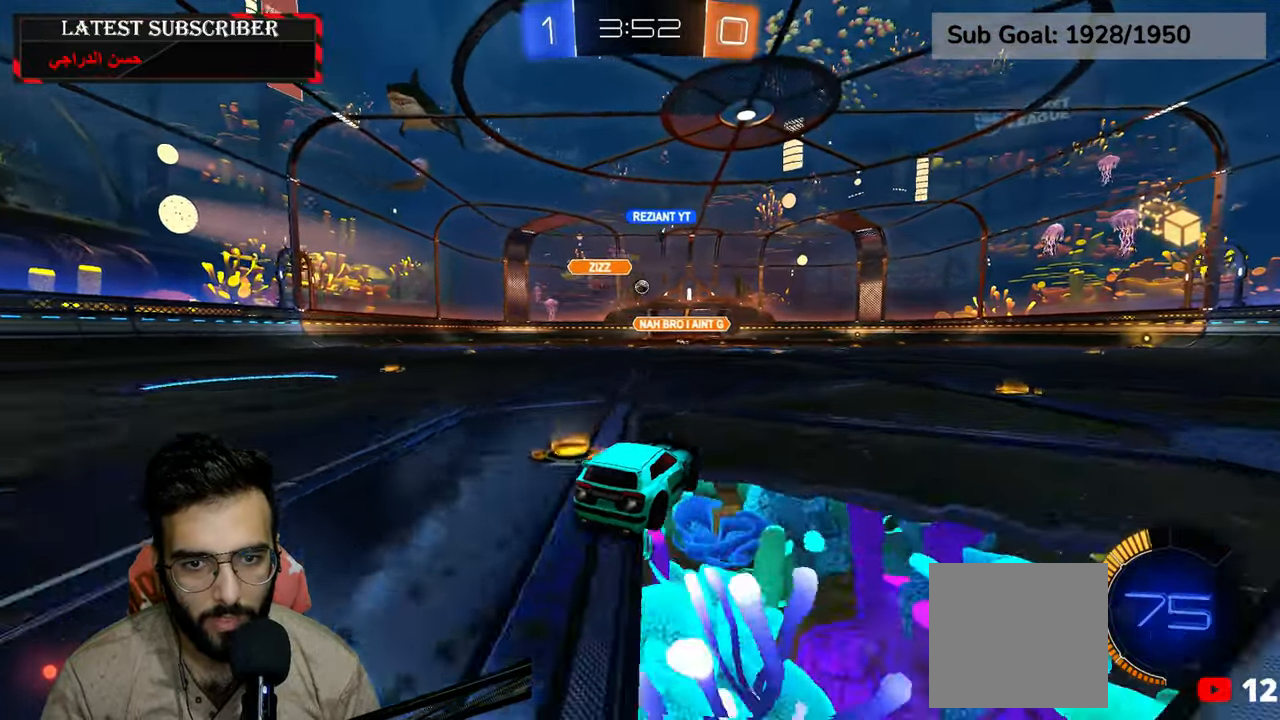
Gameplay with a controller (Xbox layout); each line is a JSON object with the inputs held at the frame after it (dt_ms = milliseconds from this image to that frame). "events" lists button and stick changes between this image and that frame as [ms after this image, input, new state], when the widget could be followed in between.
{"dt_ms": 500, "buttons": ["R1"], "left_stick": "center", "right_stick": "center", "events": [[250, "left_stick", "down-right"], [400, "left_stick", "center"], [484, "R2", "up"]]}
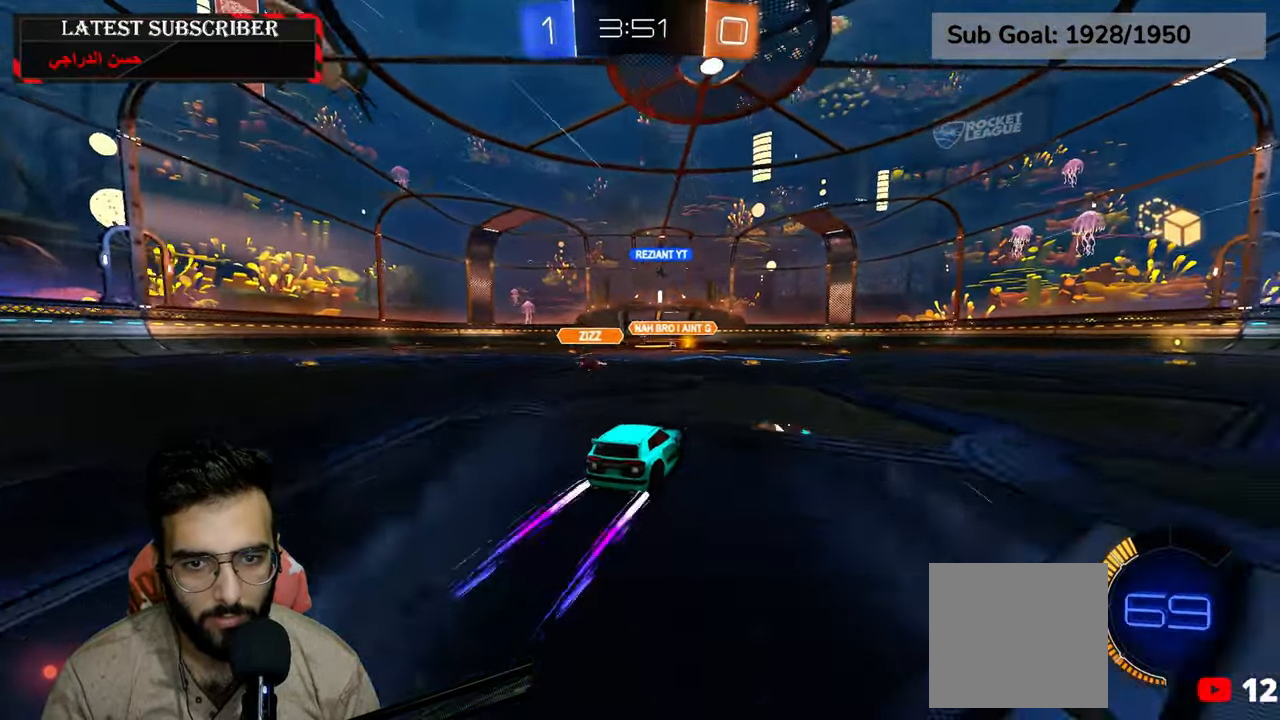
{"dt_ms": 1000, "buttons": ["R1"], "left_stick": "left", "right_stick": "center", "events": [[134, "left_stick", "left"], [250, "left_stick", "center"], [334, "R2", "down"], [550, "left_stick", "down-right"], [800, "R2", "up"], [834, "left_stick", "center"], [984, "left_stick", "left"]]}
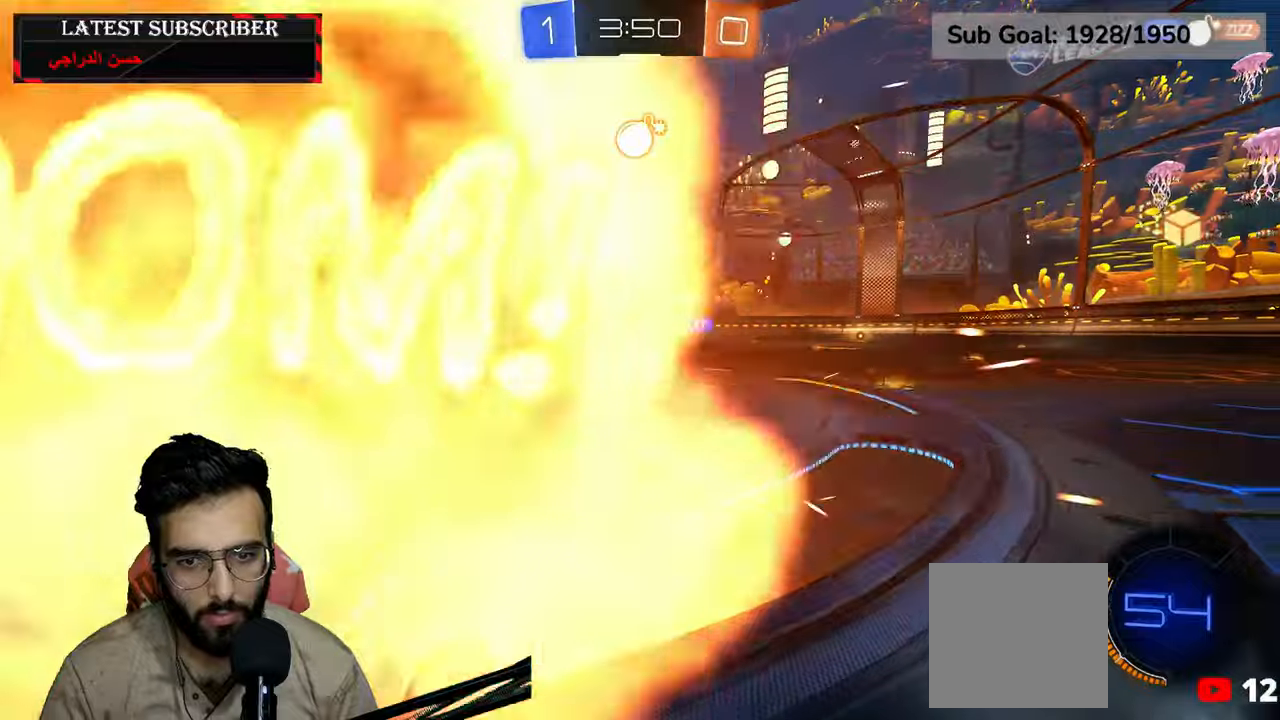
{"dt_ms": 500, "buttons": ["R1", "R2"], "left_stick": "center", "right_stick": "center", "events": [[84, "R2", "down"], [450, "left_stick", "center"]]}
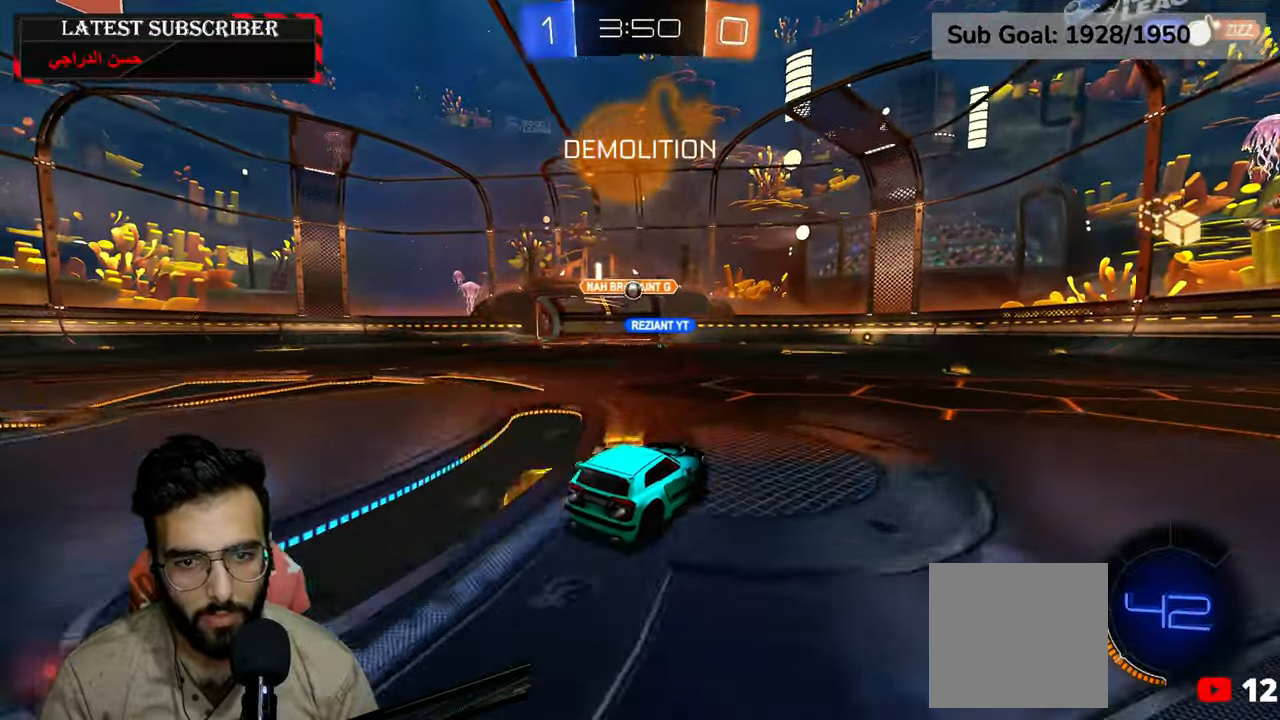
{"dt_ms": 500, "buttons": ["R1"], "left_stick": "left", "right_stick": "center", "events": [[234, "left_stick", "down-right"], [300, "R2", "up"], [500, "left_stick", "left"]]}
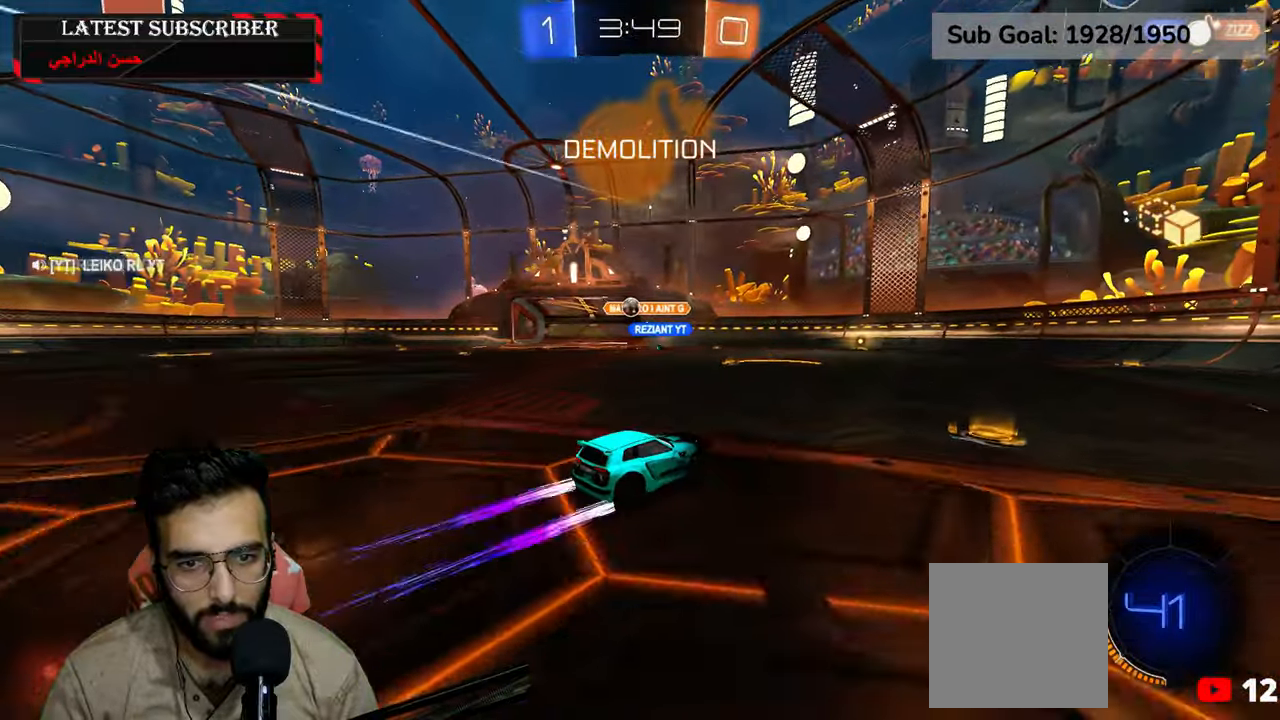
{"dt_ms": 1000, "buttons": ["R1", "R2"], "left_stick": "center", "right_stick": "center"}
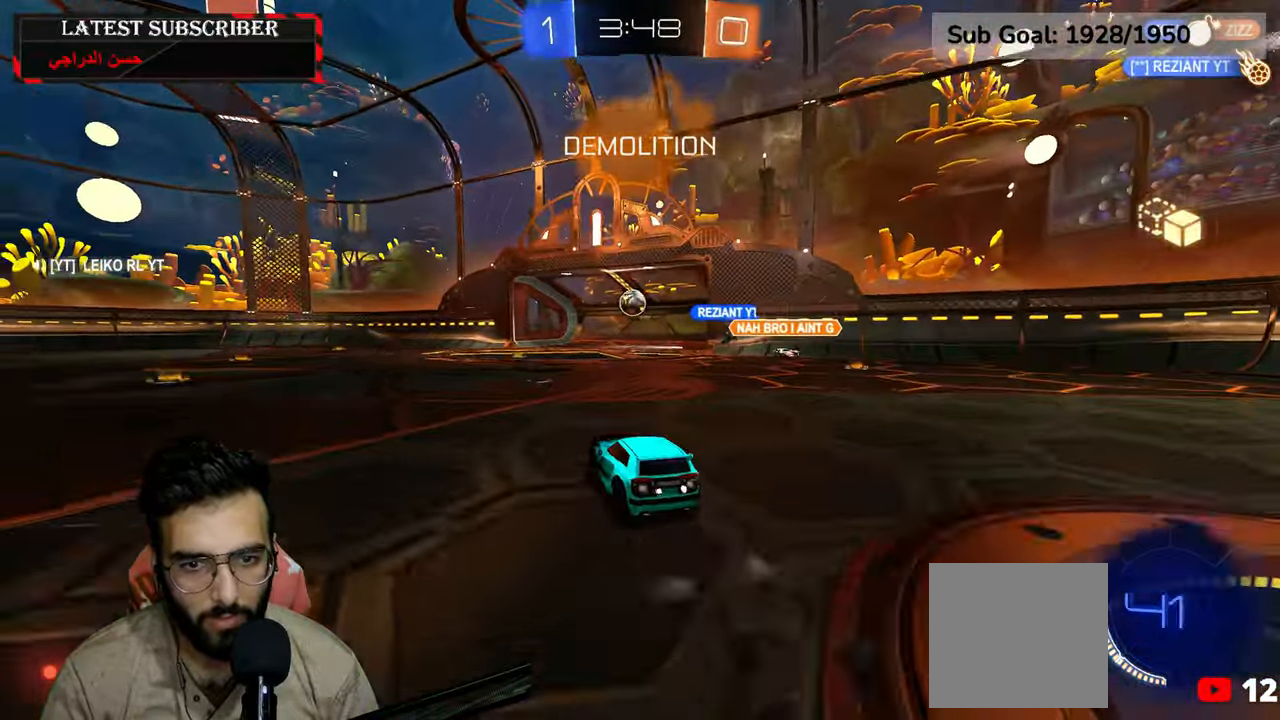
{"dt_ms": 500, "buttons": [], "left_stick": "center", "right_stick": "center", "events": [[200, "R2", "up"], [217, "R1", "up"], [217, "left_stick", "down-right"], [334, "left_stick", "center"]]}
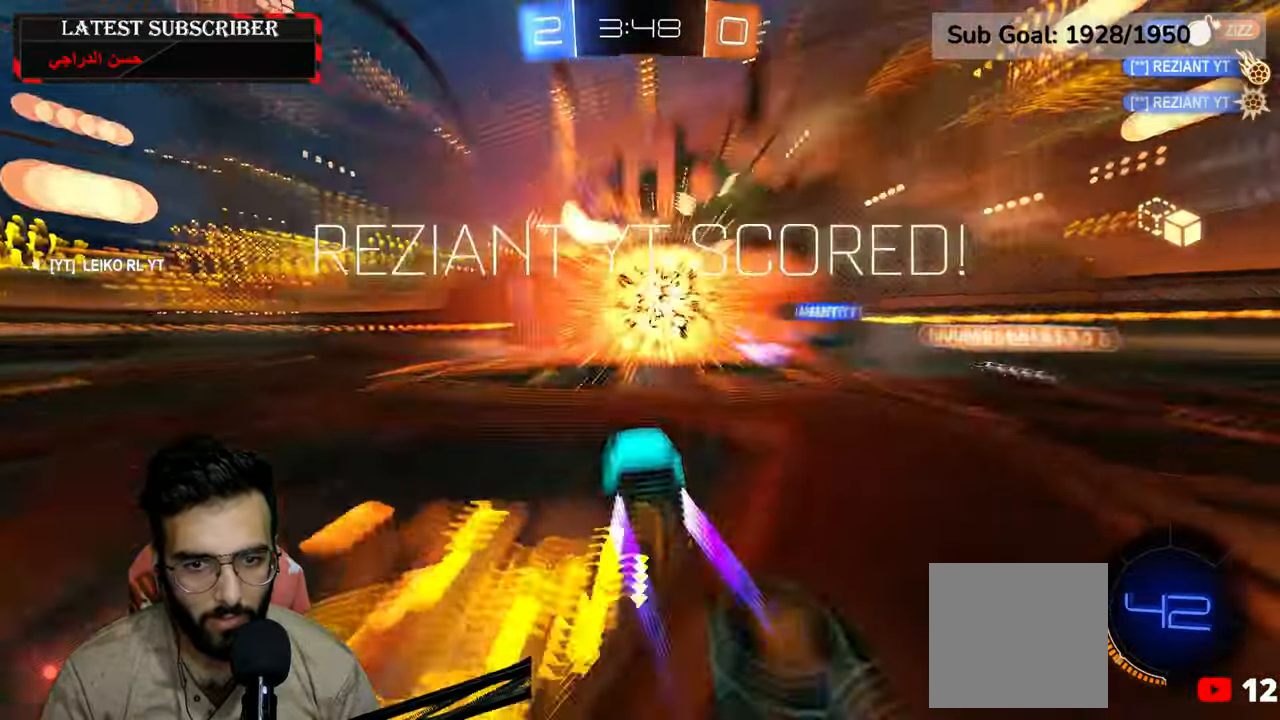
{"dt_ms": 500, "buttons": ["A"], "left_stick": "down", "right_stick": "center", "events": [[300, "left_stick", "down"], [334, "A", "down"], [417, "A", "up"], [484, "A", "down"]]}
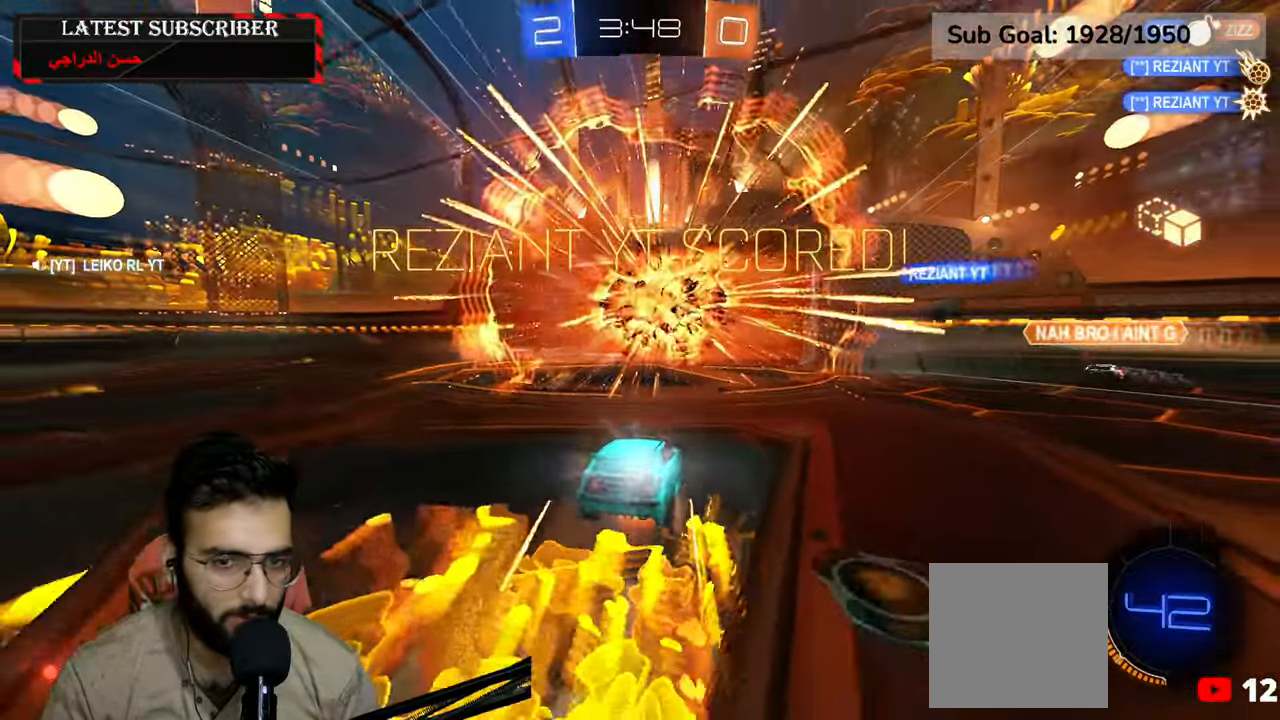
{"dt_ms": 500, "buttons": [], "left_stick": "down", "right_stick": "center", "events": [[67, "A", "up"], [200, "Y", "down"], [317, "Y", "up"]]}
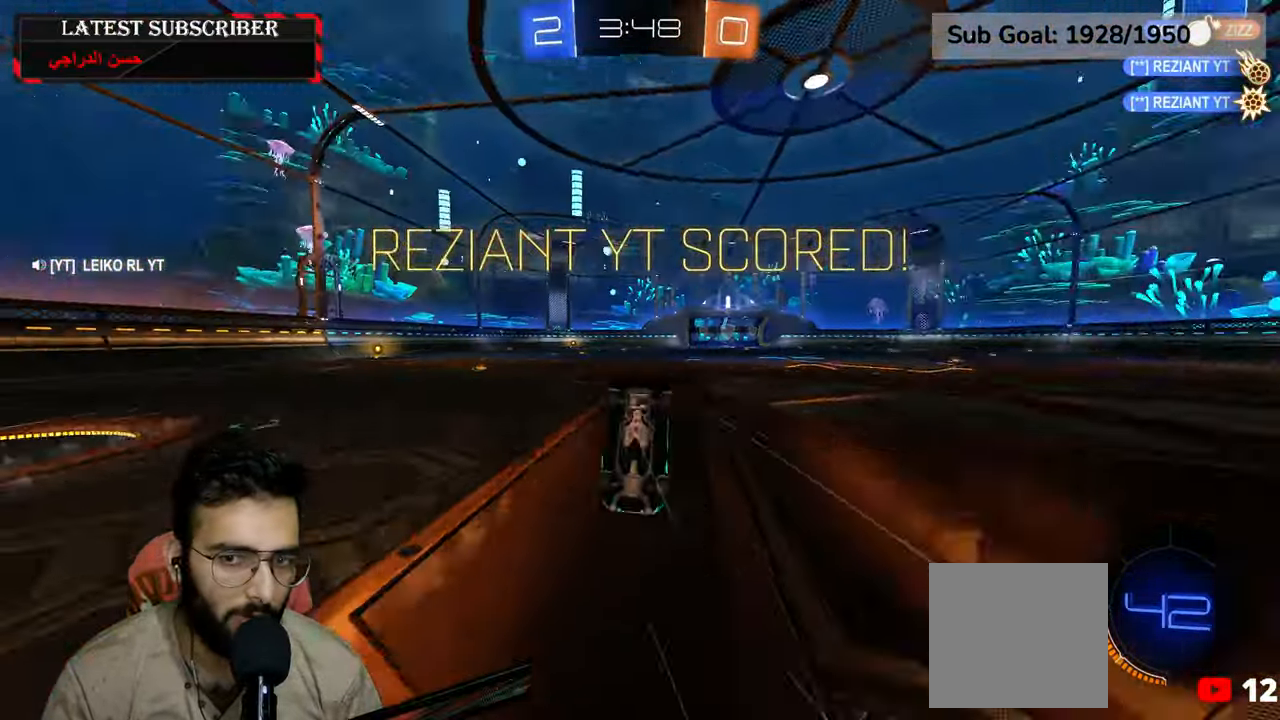
{"dt_ms": 500, "buttons": ["L2", "R1"], "left_stick": "up-right", "right_stick": "center", "events": [[34, "L2", "down"], [67, "R1", "down"], [67, "left_stick", "left"], [117, "left_stick", "up"], [384, "left_stick", "up-right"]]}
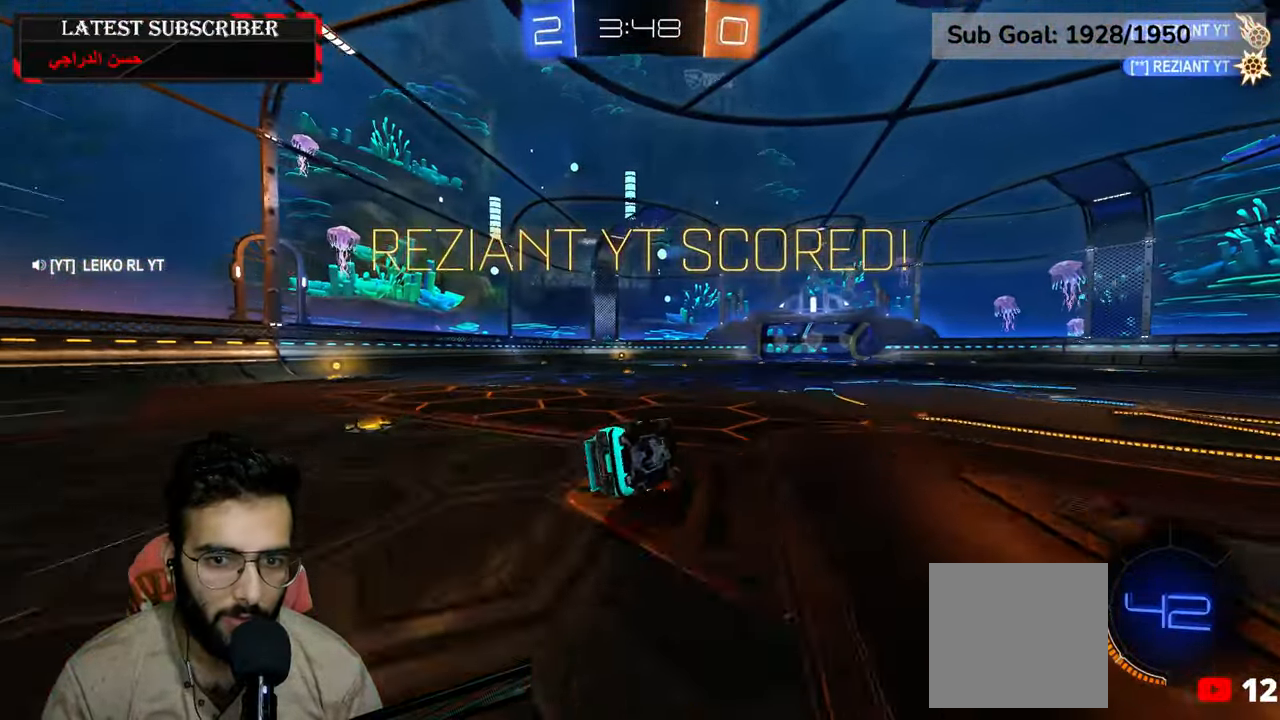
{"dt_ms": 500, "buttons": ["R1", "R2"], "left_stick": "center", "right_stick": "center", "events": [[50, "left_stick", "down-right"], [300, "L2", "up"], [300, "R2", "down"], [334, "left_stick", "center"]]}